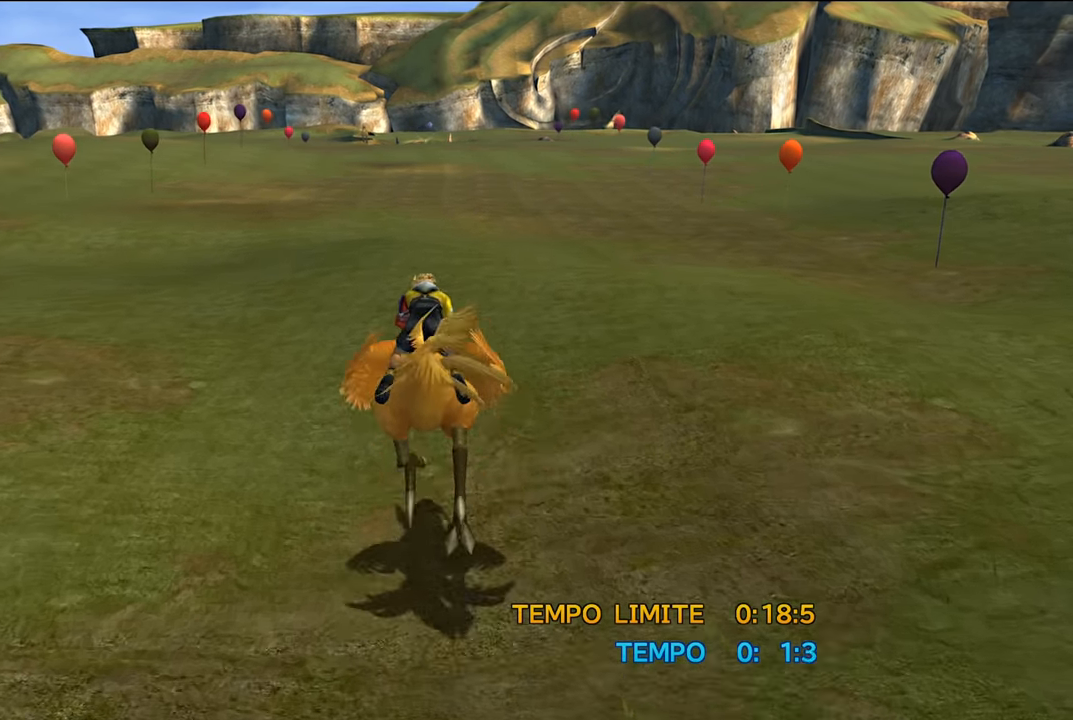
Gameplay with a controller (Xbox layout); each line is a JSON object with the inputs held at the frame after it. "events" lists button and stick changes between this image and that frame as [ms after this image, input, new state], when the widget could be followed in between. Not read: L3.
{"buttons": ["DPAD_RIGHT"], "left_stick": "center", "right_stick": "center", "events": [[317, "DPAD_RIGHT", "down"]]}
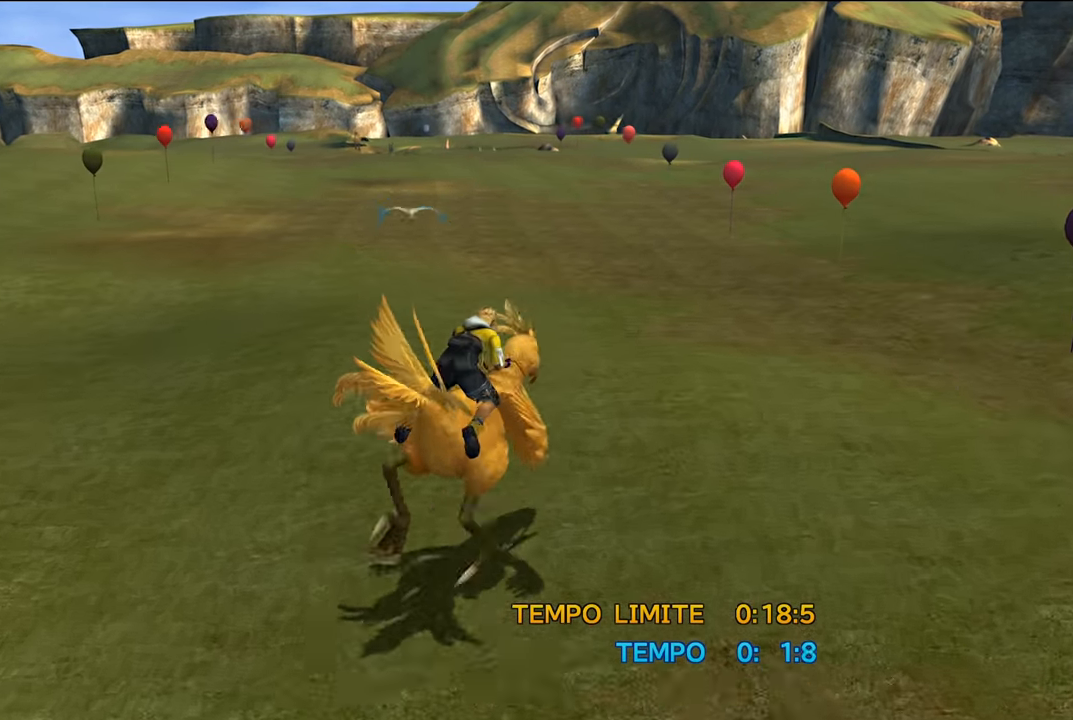
{"buttons": ["DPAD_LEFT"], "left_stick": "center", "right_stick": "center", "events": [[150, "DPAD_RIGHT", "up"], [317, "DPAD_LEFT", "down"]]}
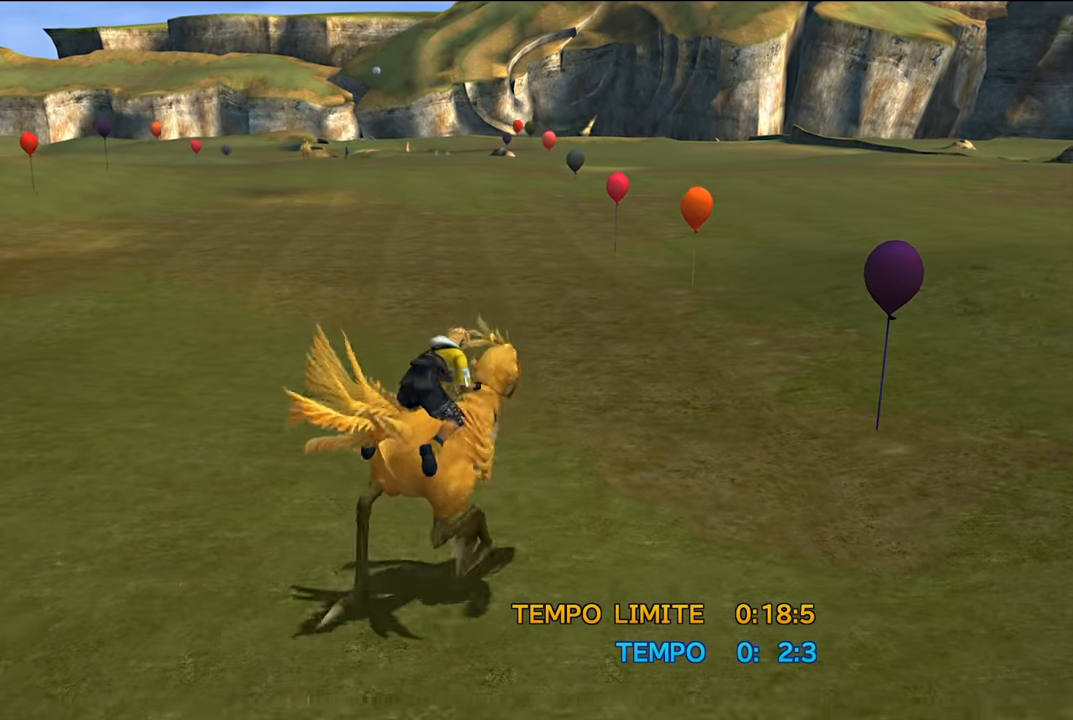
{"buttons": [], "left_stick": "center", "right_stick": "center", "events": [[183, "DPAD_LEFT", "up"], [350, "DPAD_LEFT", "down"], [417, "DPAD_LEFT", "up"]]}
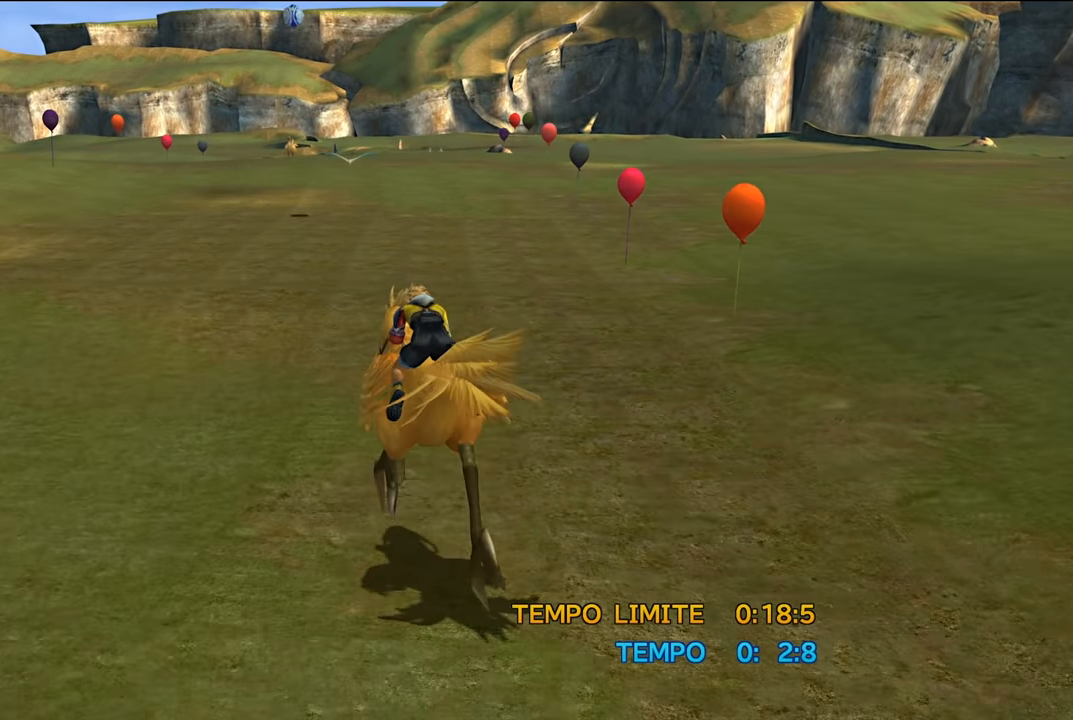
{"buttons": [], "left_stick": "center", "right_stick": "center", "events": [[117, "DPAD_LEFT", "down"], [451, "DPAD_LEFT", "up"]]}
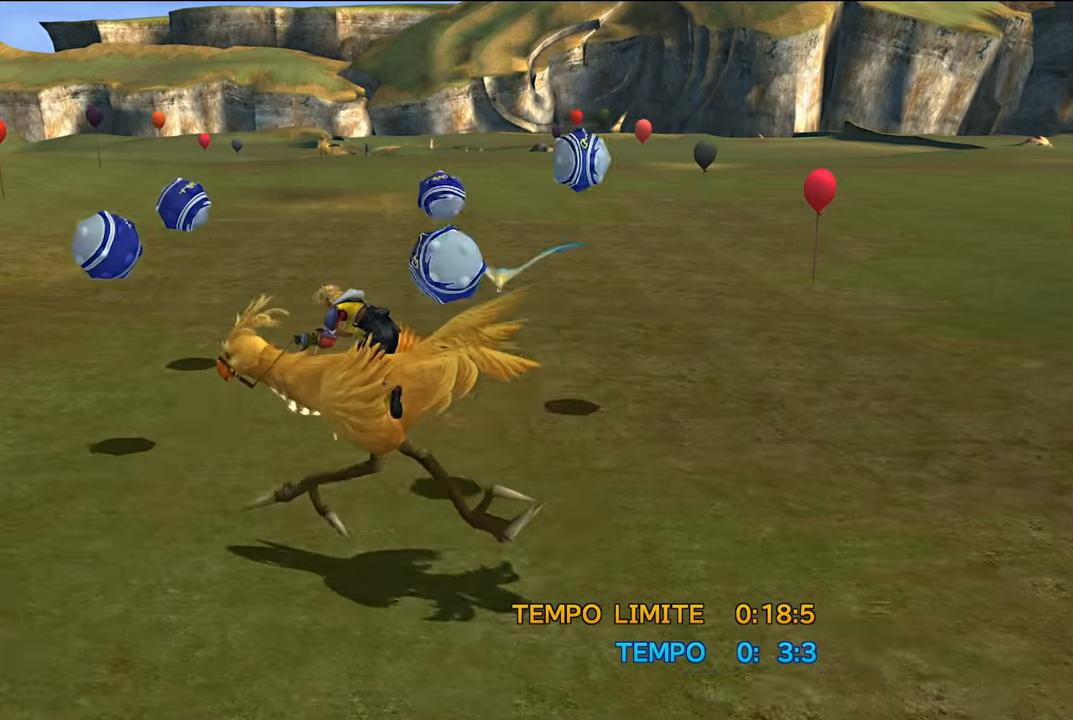
{"buttons": ["DPAD_RIGHT"], "left_stick": "center", "right_stick": "center", "events": [[183, "DPAD_RIGHT", "down"]]}
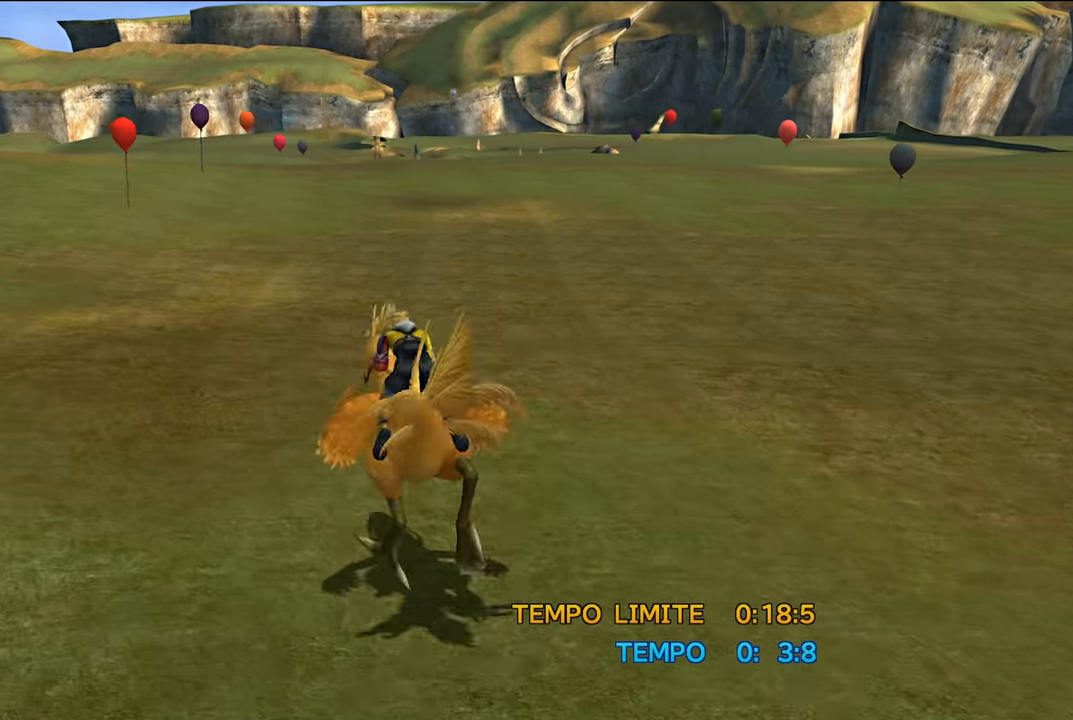
{"buttons": [], "left_stick": "center", "right_stick": "center", "events": [[184, "DPAD_RIGHT", "up"], [417, "DPAD_LEFT", "down"], [484, "DPAD_LEFT", "up"]]}
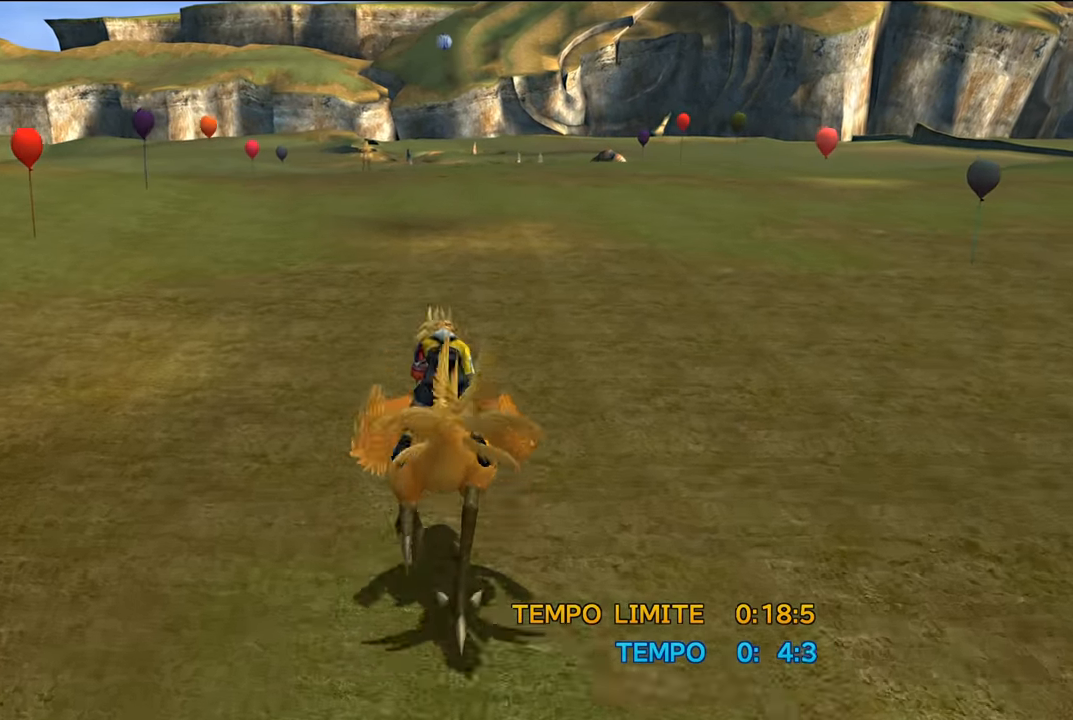
{"buttons": ["DPAD_RIGHT"], "left_stick": "center", "right_stick": "center", "events": [[451, "DPAD_RIGHT", "down"]]}
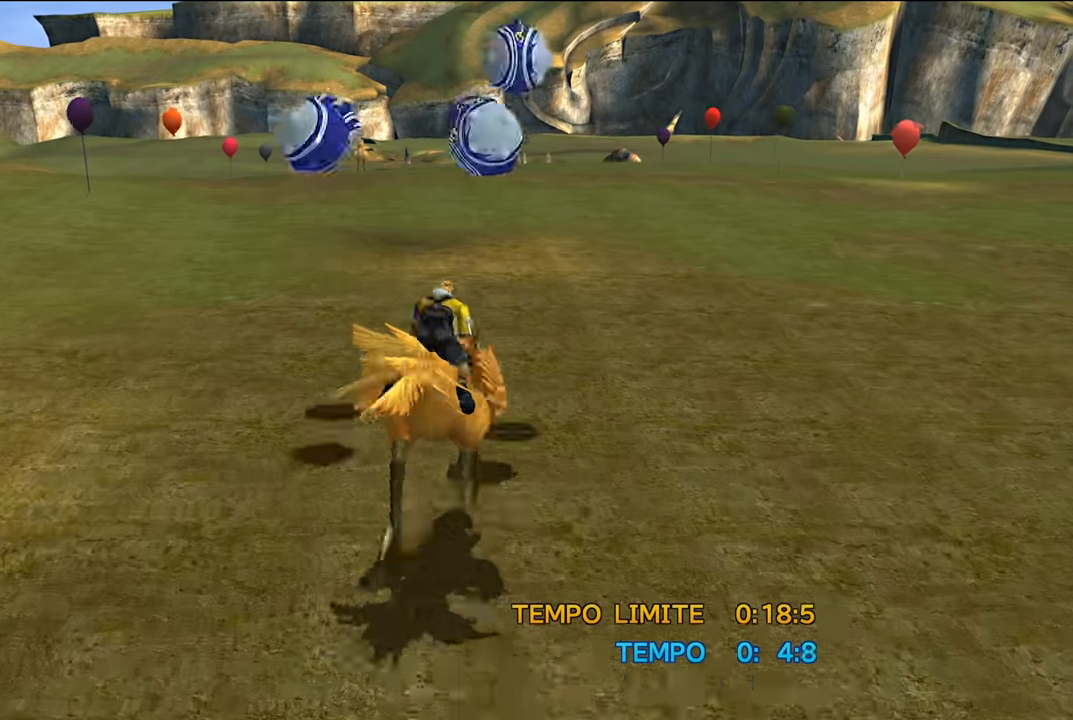
{"buttons": [], "left_stick": "center", "right_stick": "center", "events": [[250, "DPAD_RIGHT", "up"], [317, "DPAD_LEFT", "down"], [417, "DPAD_LEFT", "up"]]}
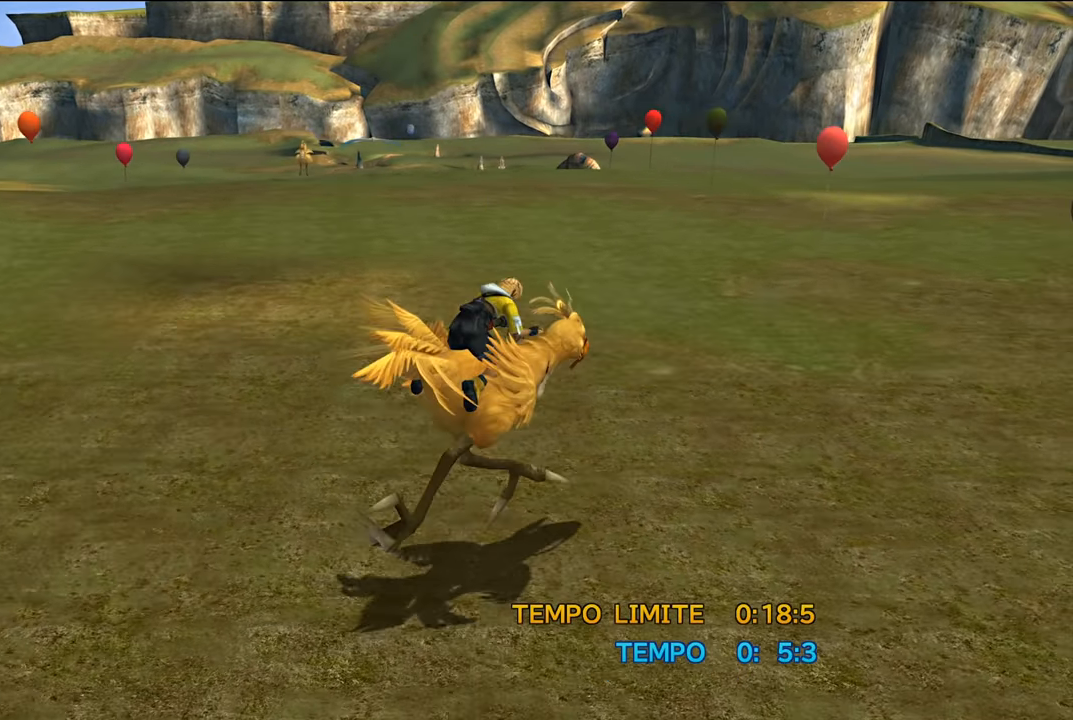
{"buttons": ["DPAD_RIGHT"], "left_stick": "center", "right_stick": "center", "events": [[50, "DPAD_LEFT", "down"], [184, "DPAD_LEFT", "up"], [417, "DPAD_RIGHT", "down"]]}
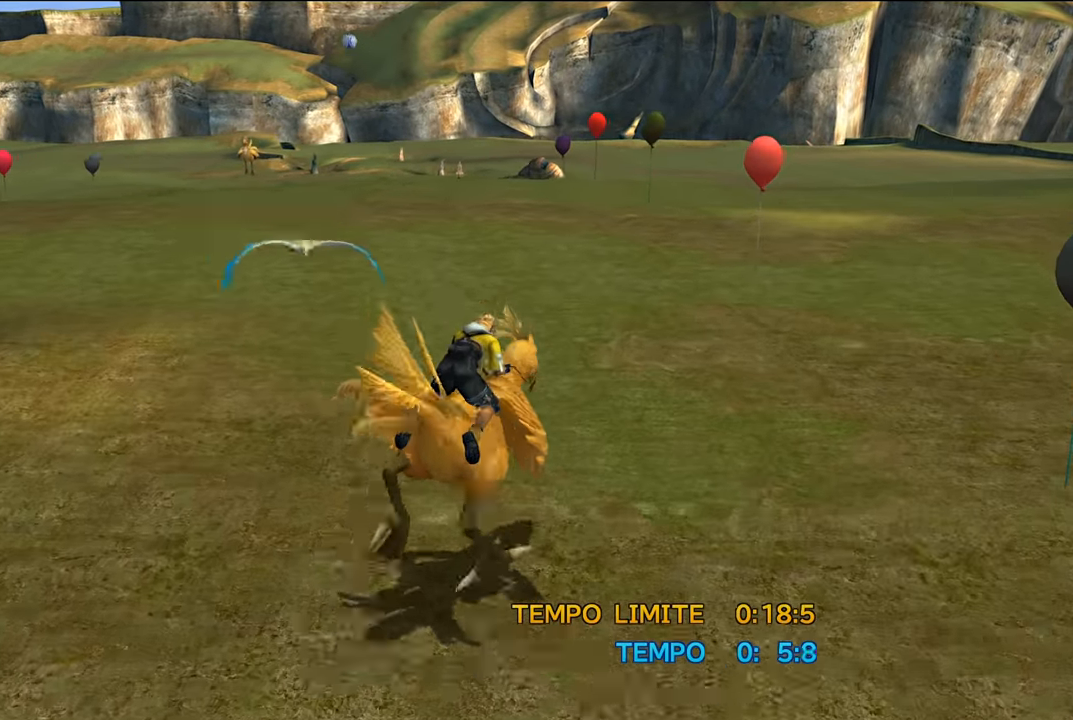
{"buttons": [], "left_stick": "center", "right_stick": "center", "events": [[50, "DPAD_RIGHT", "up"], [83, "DPAD_LEFT", "down"], [450, "DPAD_LEFT", "up"]]}
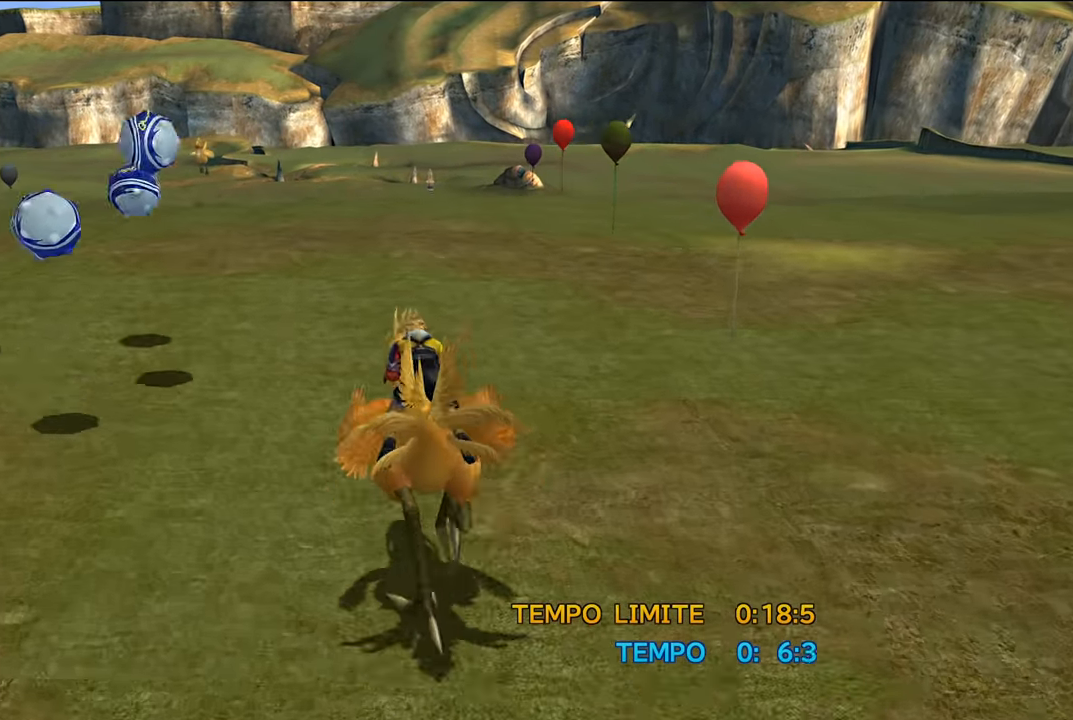
{"buttons": [], "left_stick": "center", "right_stick": "center", "events": []}
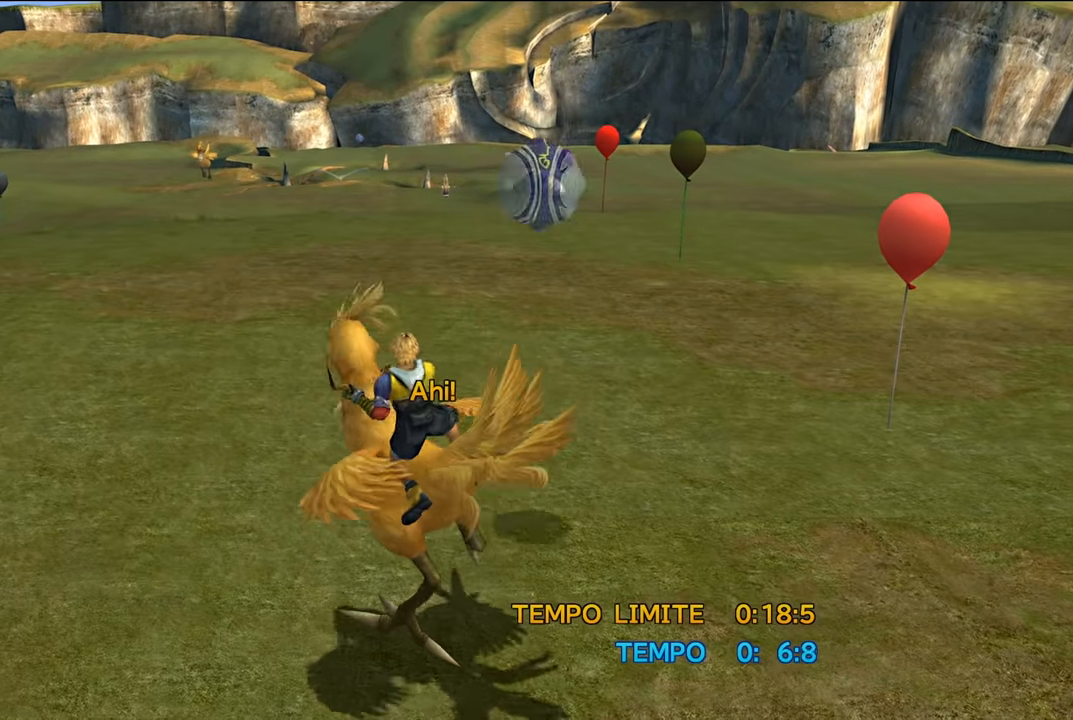
{"buttons": [], "left_stick": "center", "right_stick": "center", "events": []}
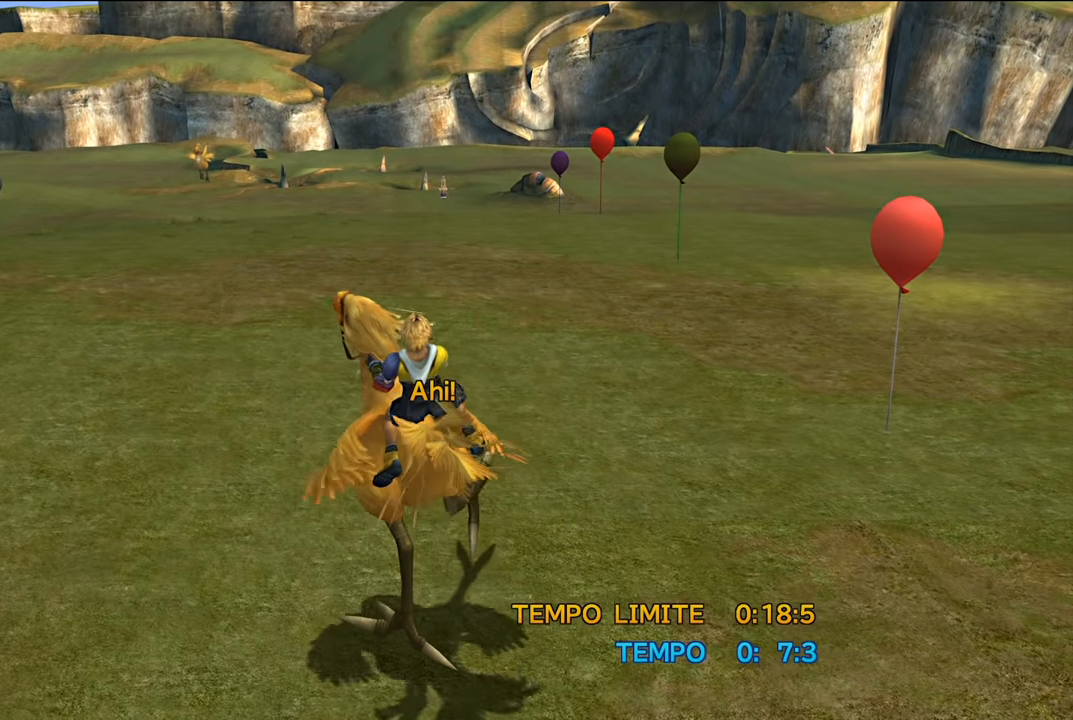
{"buttons": [], "left_stick": "center", "right_stick": "center", "events": []}
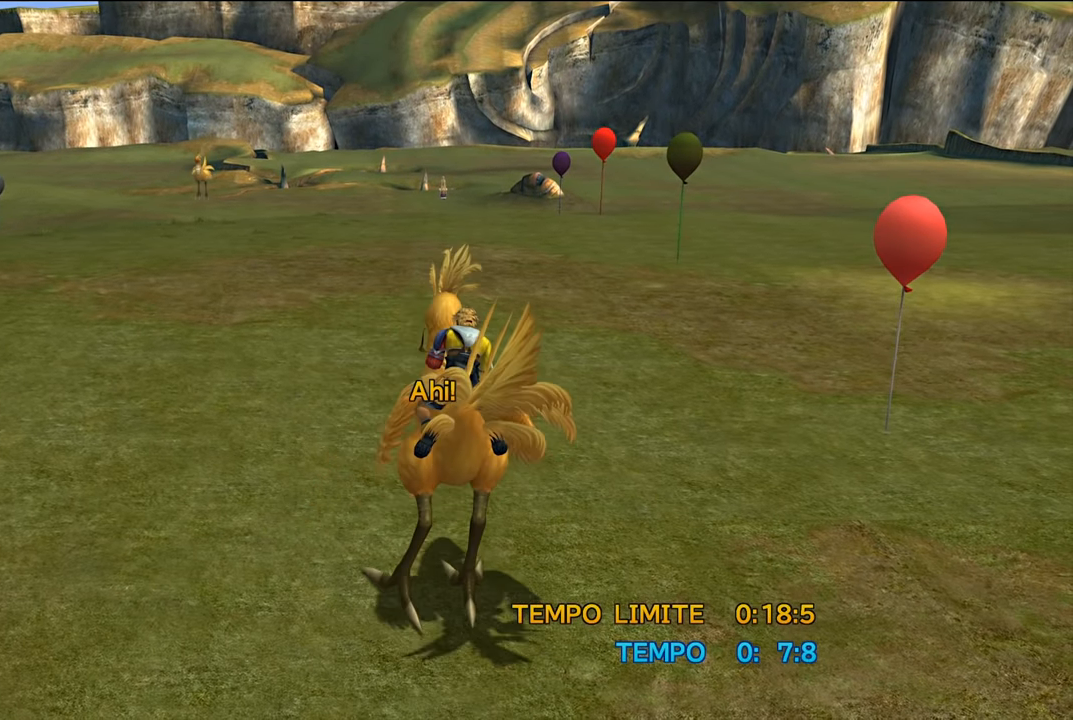
{"buttons": [], "left_stick": "center", "right_stick": "center", "events": []}
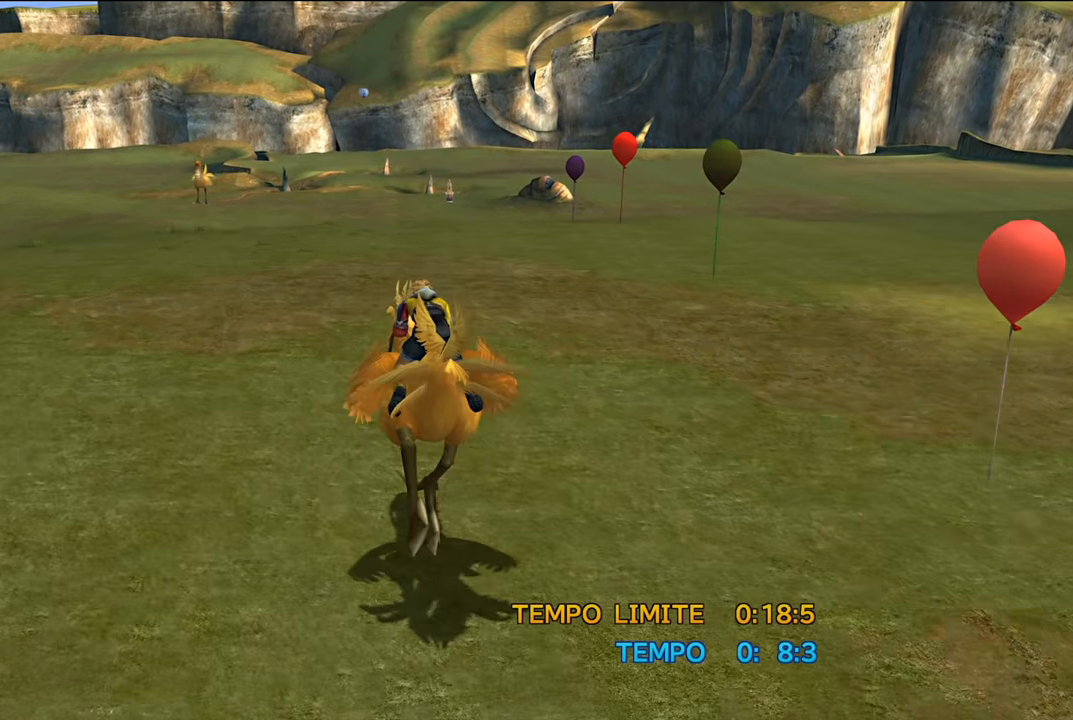
{"buttons": [], "left_stick": "center", "right_stick": "center", "events": [[350, "DPAD_RIGHT", "down"], [384, "DPAD_RIGHT", "up"]]}
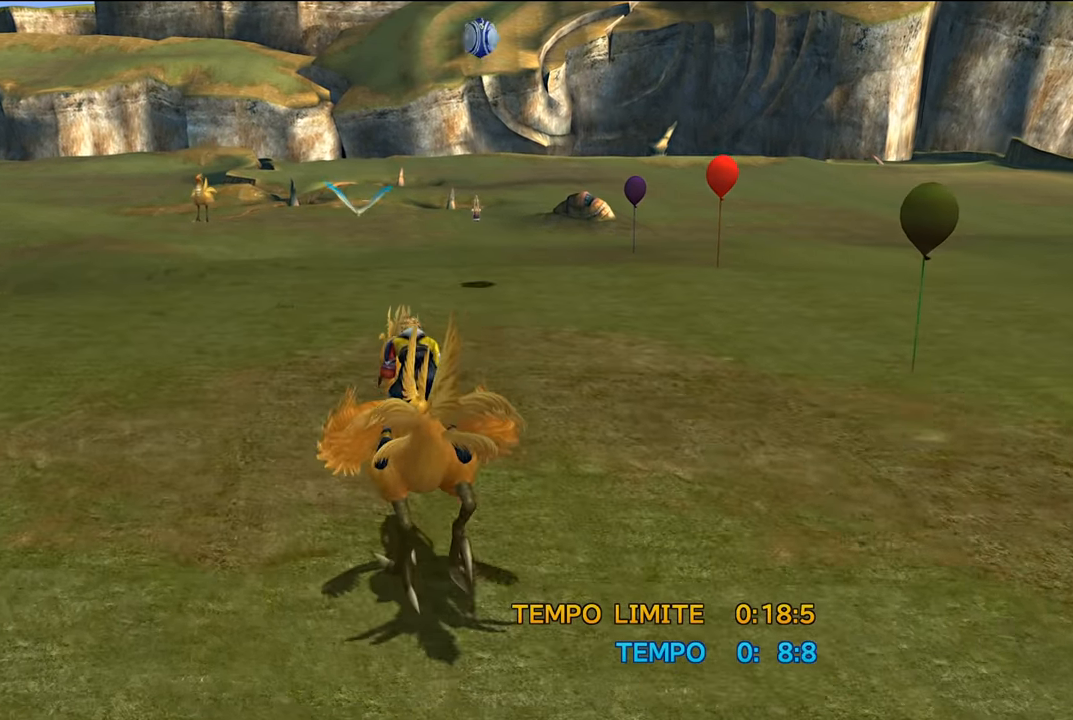
{"buttons": ["DPAD_RIGHT"], "left_stick": "center", "right_stick": "center", "events": [[16, "DPAD_LEFT", "down"], [317, "DPAD_LEFT", "up"], [483, "DPAD_RIGHT", "down"]]}
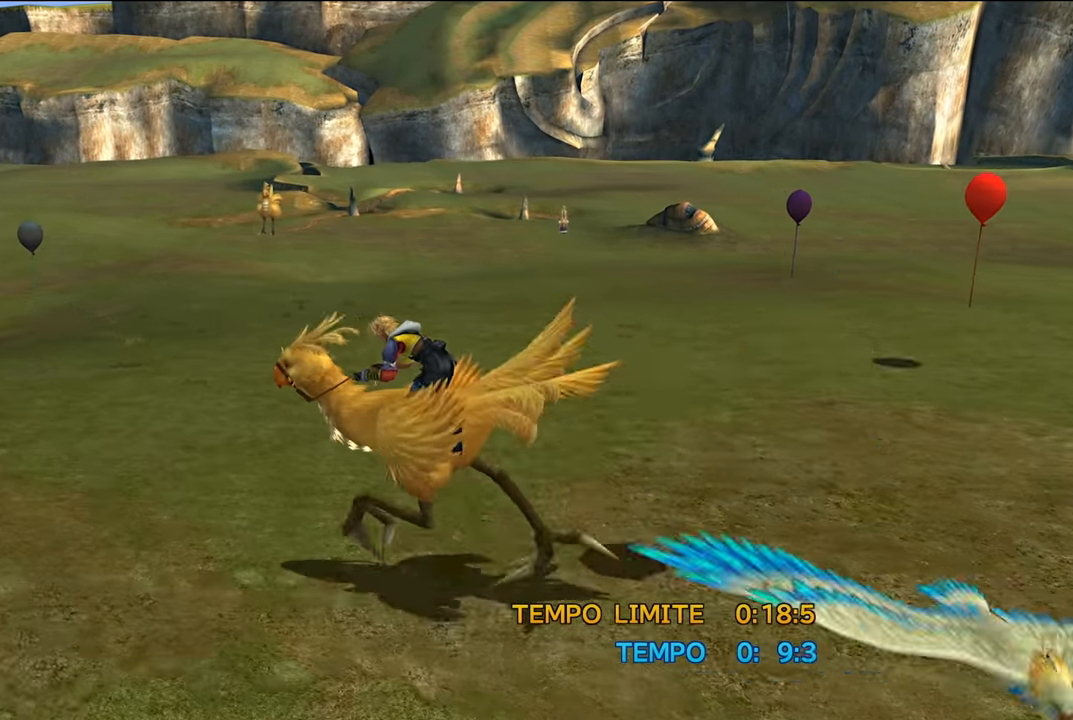
{"buttons": [], "left_stick": "center", "right_stick": "center", "events": [[417, "DPAD_RIGHT", "up"]]}
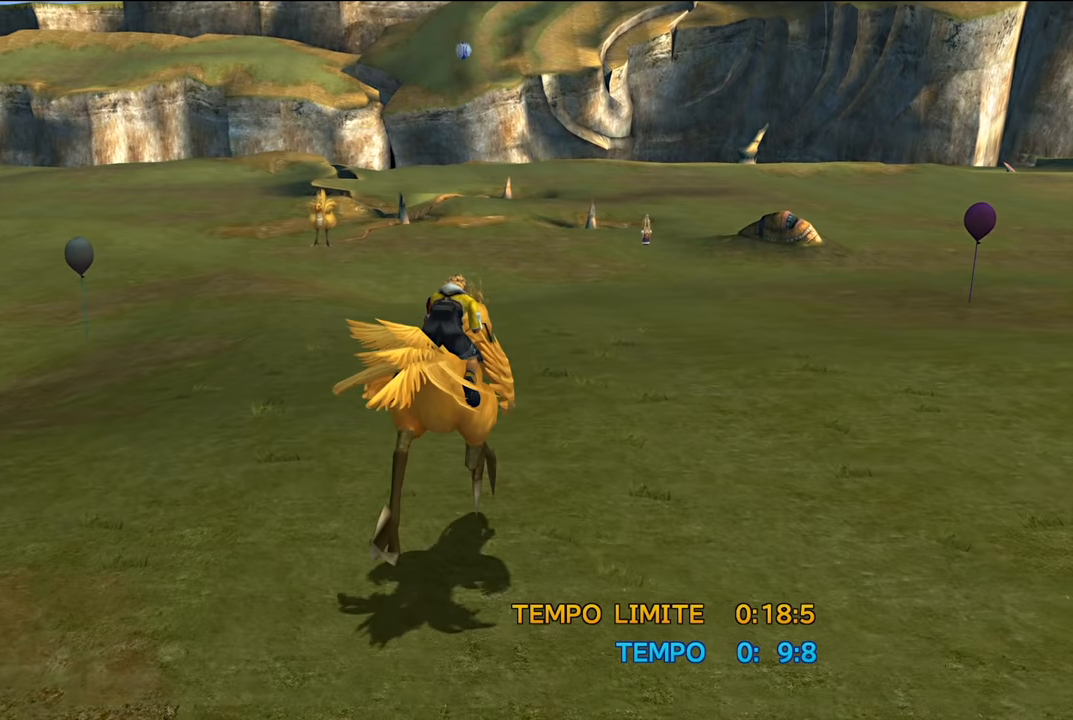
{"buttons": ["DPAD_RIGHT"], "left_stick": "center", "right_stick": "center", "events": [[350, "DPAD_RIGHT", "down"]]}